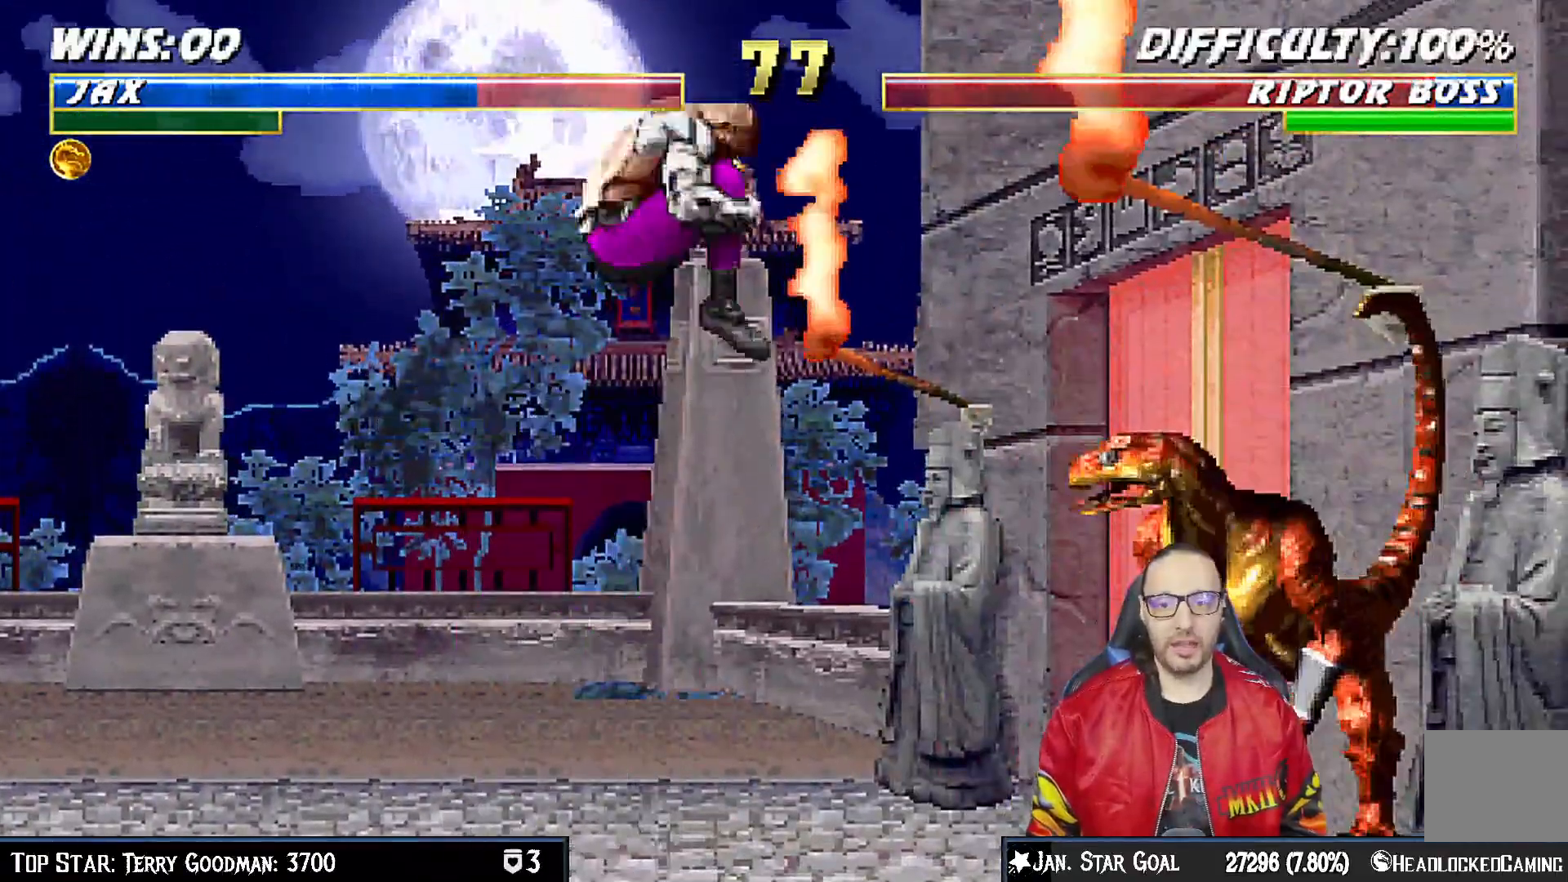
Gameplay with a controller (PlayStation layout); each line is a JSON object with the inputs held at the frame after it. "events" lists button and stick changes between this image and that frame as [ms after this image, input, new state], when the widget could be followed in between. Not read: L1.
{"buttons": ["SQUARE"], "left_stick": "center", "right_stick": "center", "events": [[267, "DPAD_RIGHT", "up"], [267, "DPAD_UP", "up"], [283, "SQUARE", "down"], [367, "SQUARE", "up"], [483, "SQUARE", "down"]]}
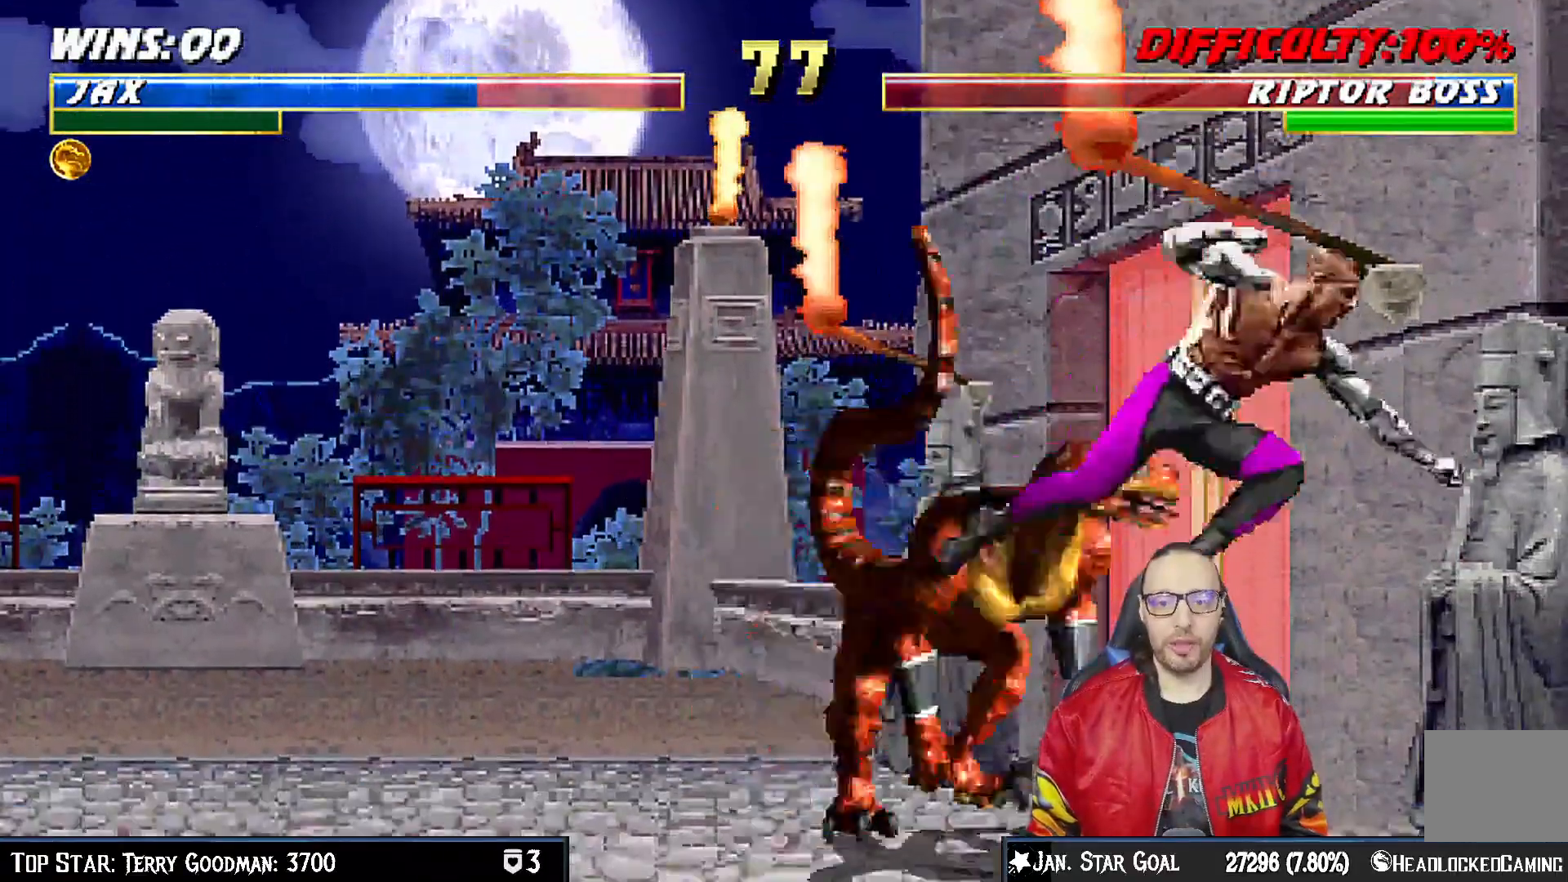
{"buttons": [], "left_stick": "center", "right_stick": "center", "events": [[33, "DPAD_DOWN", "down"], [33, "DPAD_LEFT", "down"], [67, "SQUARE", "up"], [133, "DPAD_LEFT", "up"], [167, "SQUARE", "down"], [217, "SQUARE", "up"], [283, "SQUARE", "down"], [433, "SQUARE", "up"], [467, "DPAD_DOWN", "up"]]}
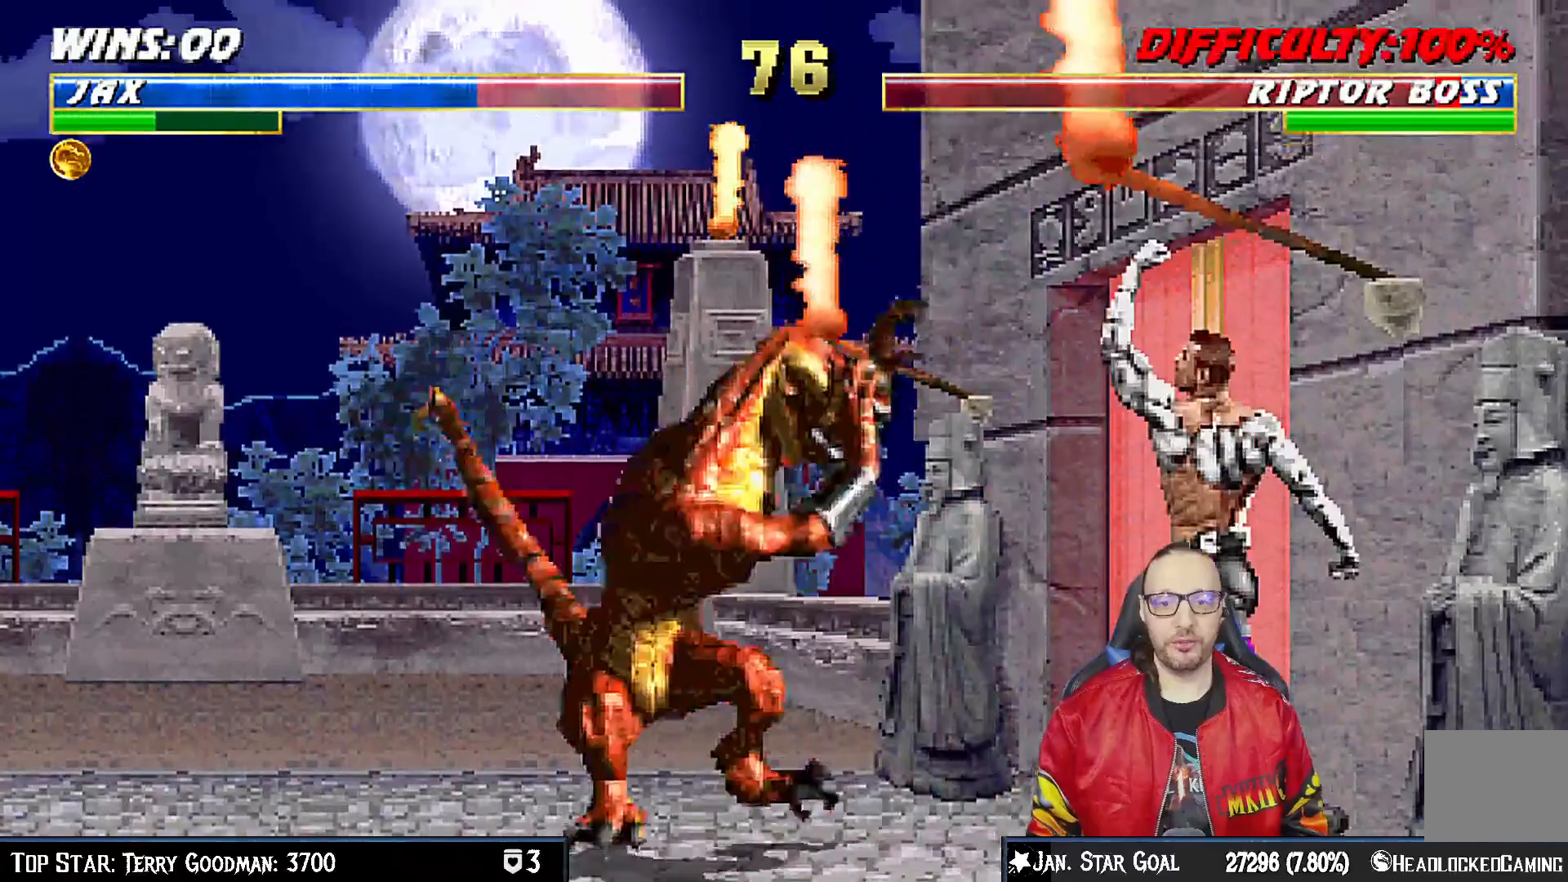
{"buttons": ["DPAD_RIGHT"], "left_stick": "center", "right_stick": "center", "events": [[117, "DPAD_LEFT", "down"], [333, "DPAD_UP", "down"], [367, "DPAD_LEFT", "up"], [400, "DPAD_RIGHT", "down"], [483, "DPAD_UP", "up"]]}
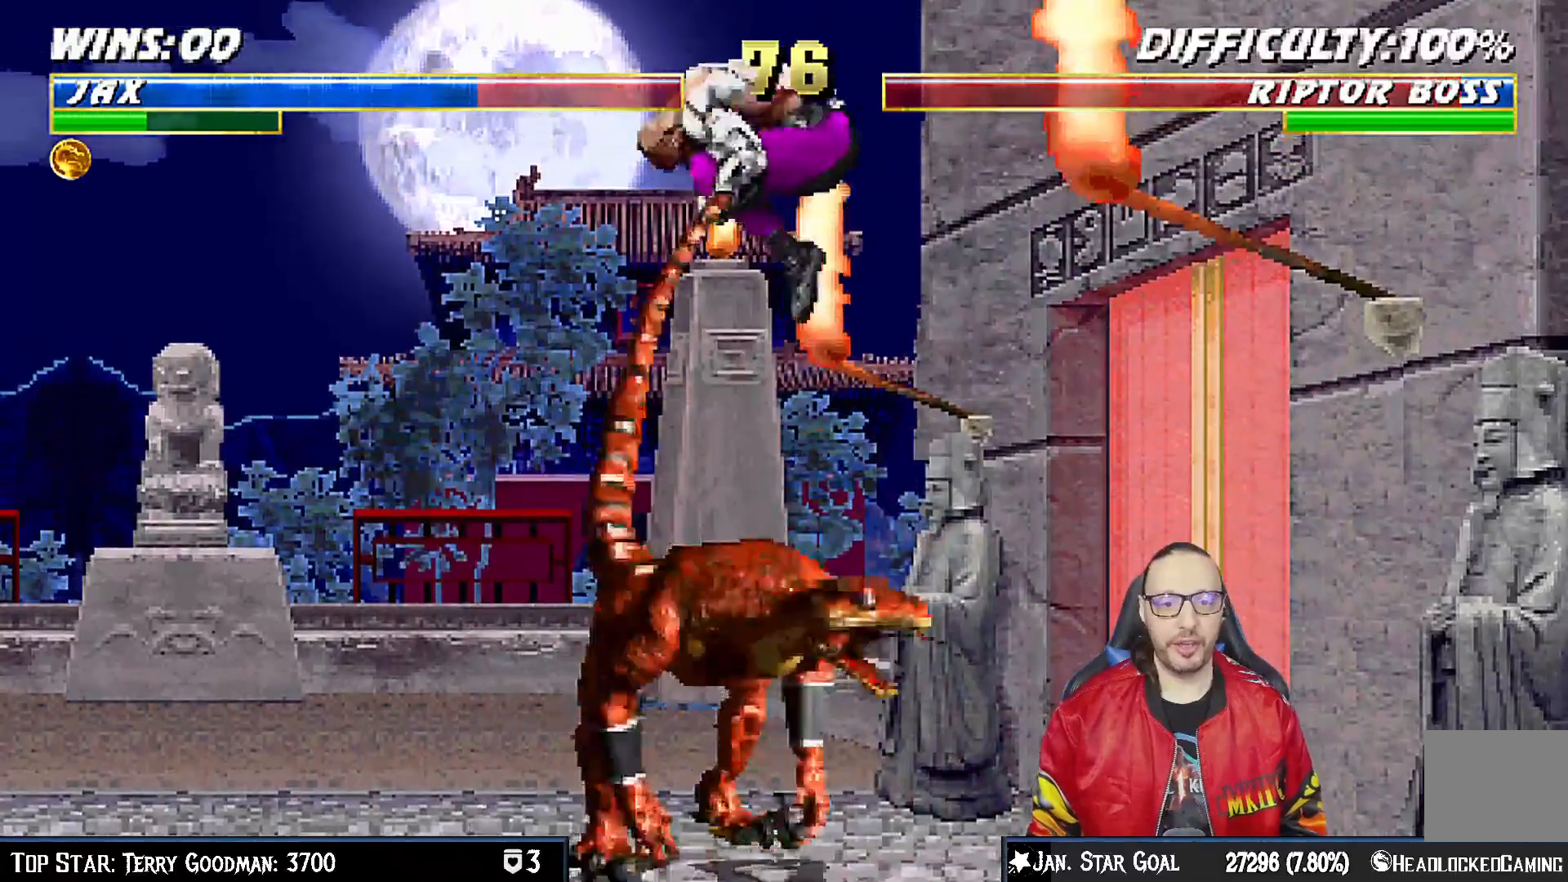
{"buttons": ["DPAD_DOWN"], "left_stick": "center", "right_stick": "center", "events": [[133, "DPAD_RIGHT", "up"], [200, "SQUARE", "down"], [233, "DPAD_DOWN", "down"], [300, "SQUARE", "up"], [400, "SQUARE", "down"], [450, "SQUARE", "up"]]}
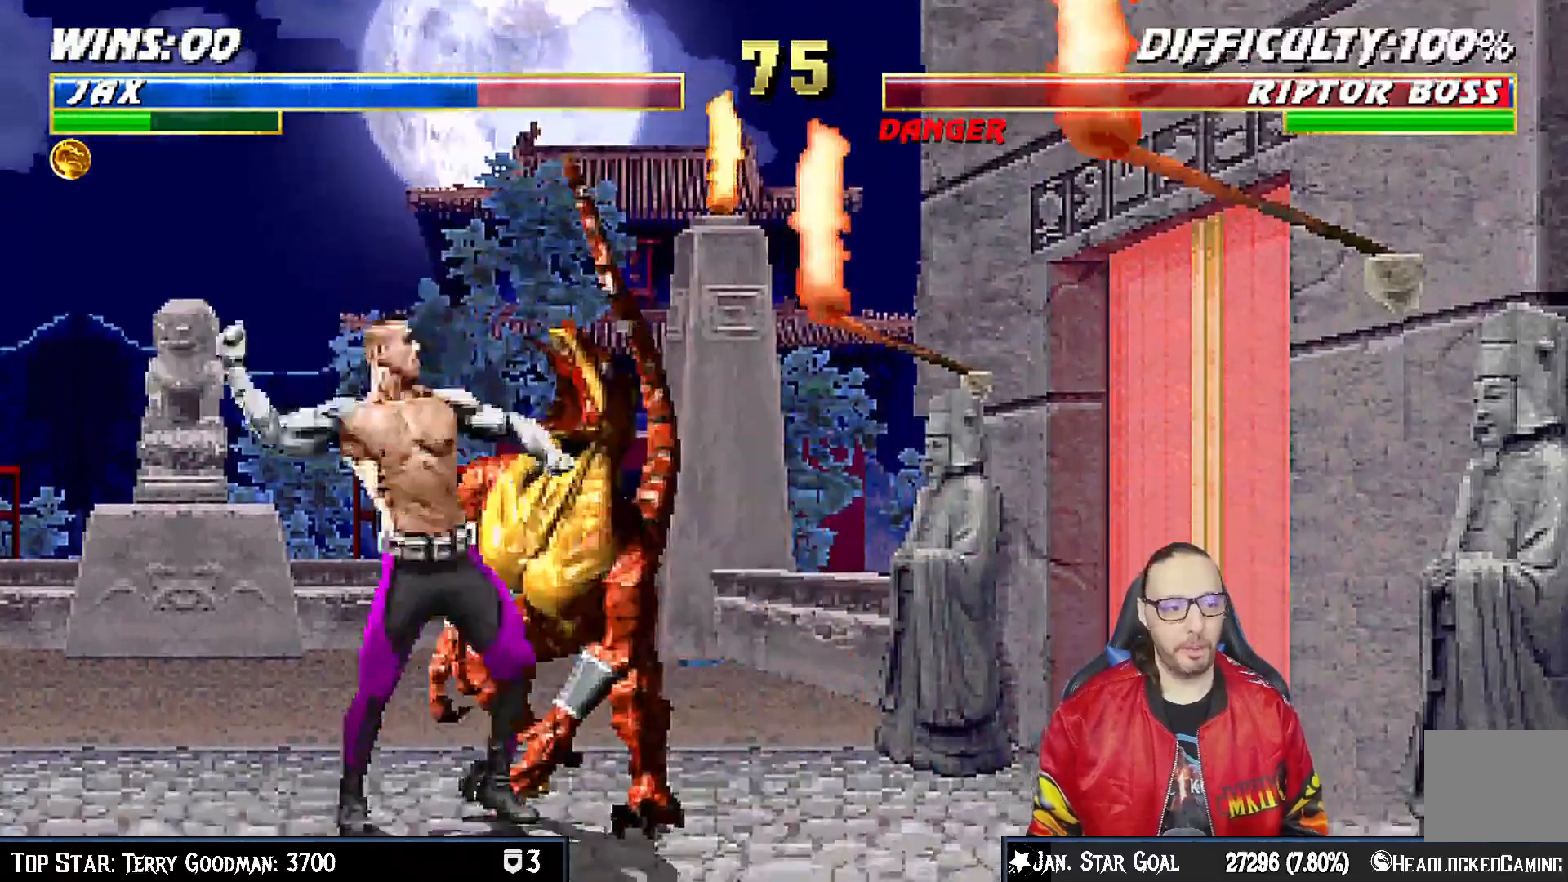
{"buttons": ["CROSS", "DPAD_DOWN"], "left_stick": "center", "right_stick": "center"}
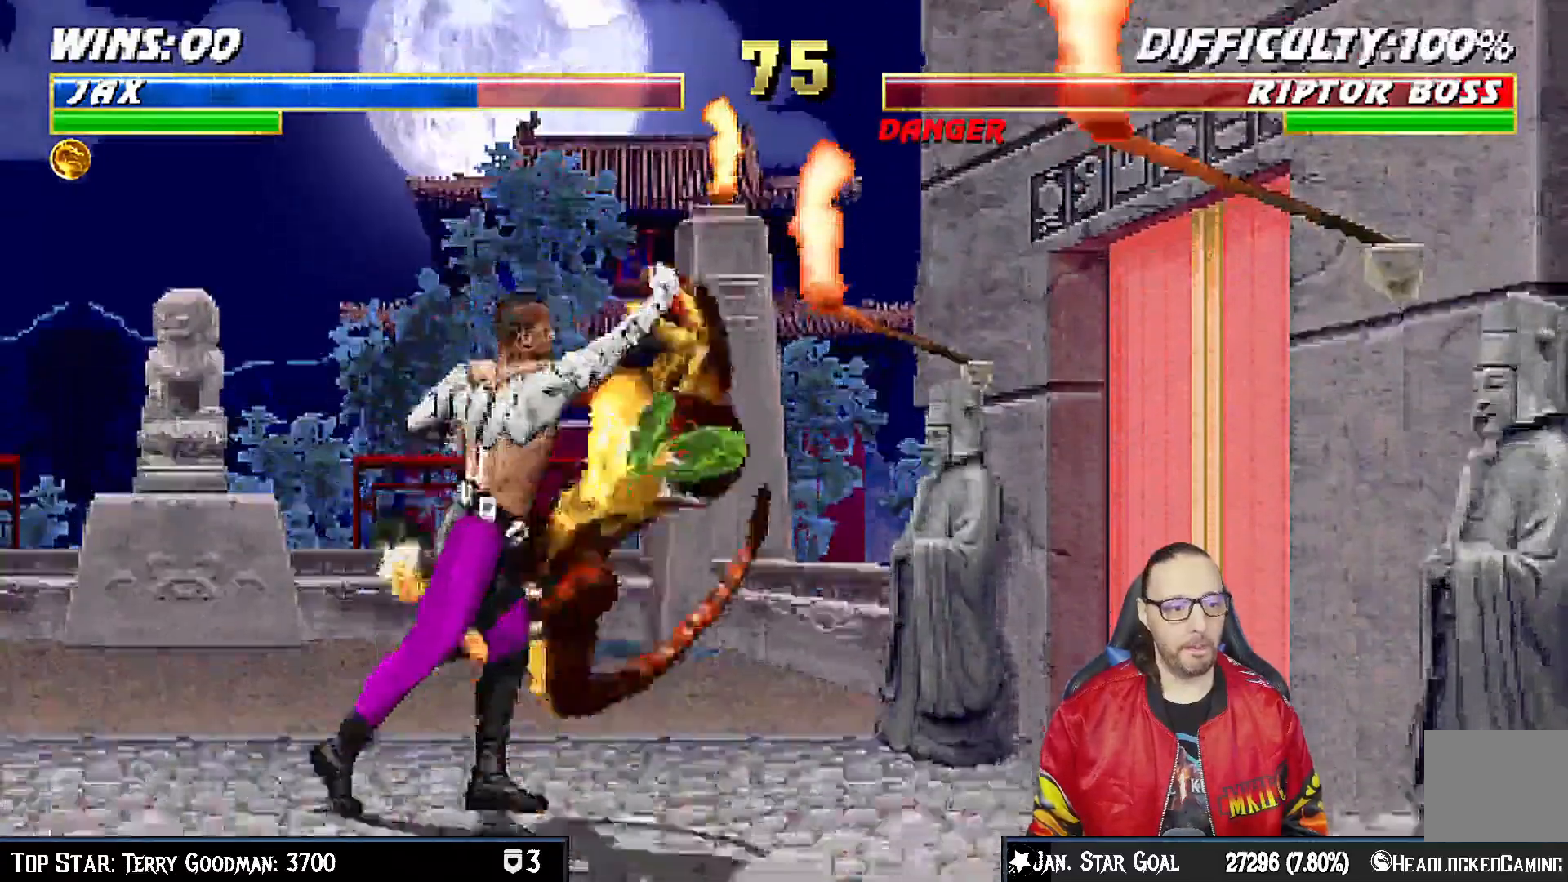
{"buttons": ["DPAD_UP", "DPAD_RIGHT"], "left_stick": "center", "right_stick": "center", "events": [[133, "DPAD_DOWN", "up"], [250, "CROSS", "up"], [350, "DPAD_RIGHT", "down"], [400, "DPAD_UP", "down"]]}
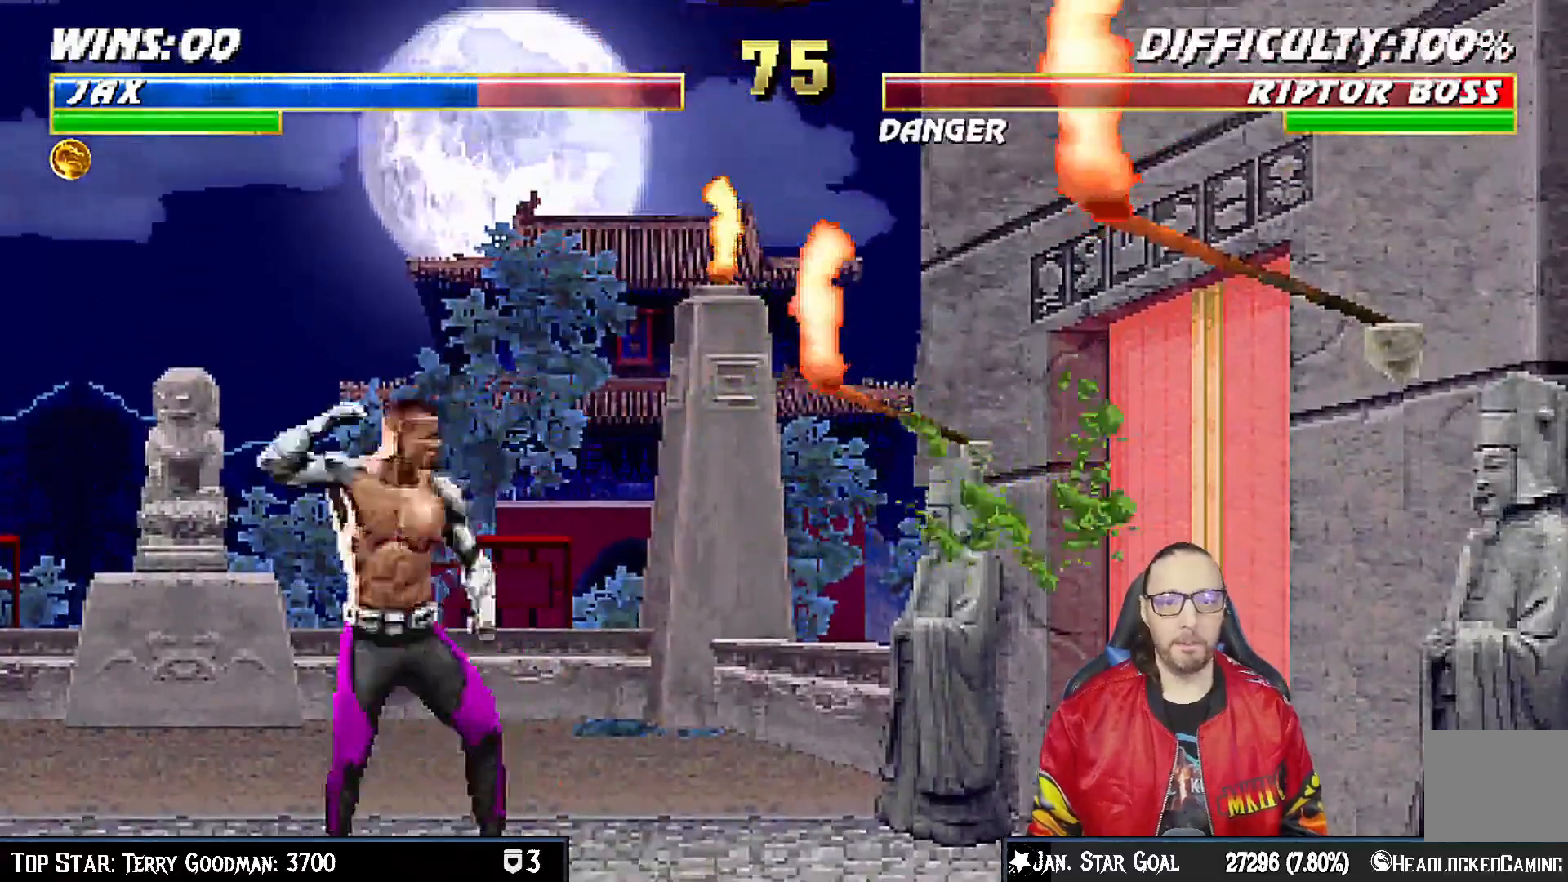
{"buttons": ["DPAD_RIGHT"], "left_stick": "center", "right_stick": "center", "events": [[183, "TRIANGLE", "down"], [217, "DPAD_RIGHT", "up"], [217, "DPAD_UP", "up"], [317, "DPAD_RIGHT", "down"], [333, "TRIANGLE", "up"], [400, "DPAD_RIGHT", "up"], [483, "DPAD_RIGHT", "down"]]}
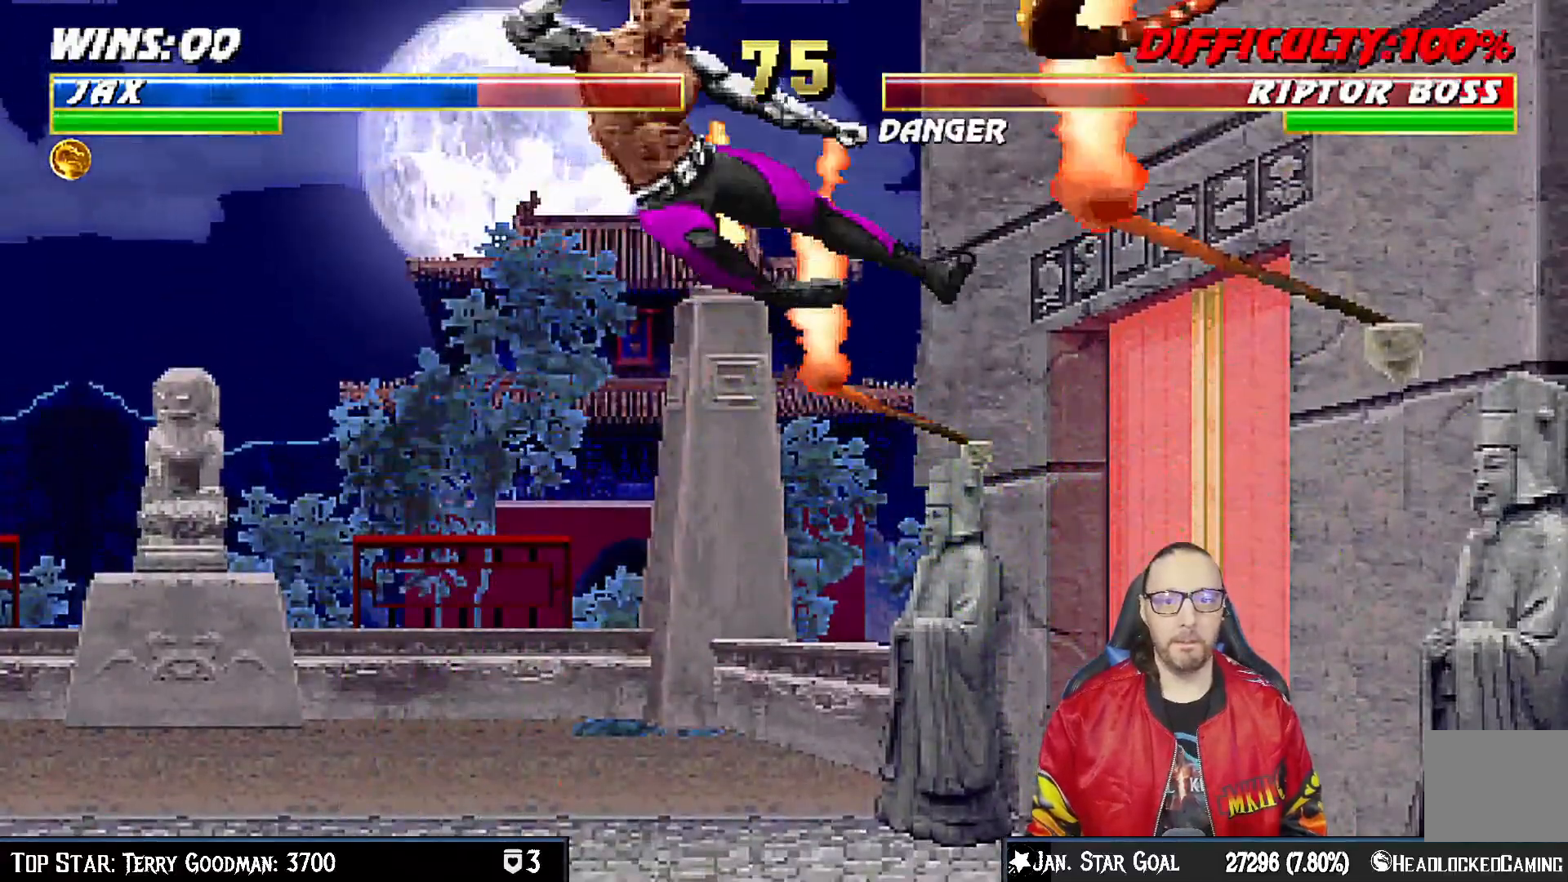
{"buttons": ["CROSS", "DPAD_RIGHT"], "left_stick": "center", "right_stick": "center", "events": [[67, "DPAD_RIGHT", "up"], [150, "DPAD_RIGHT", "down"], [233, "DPAD_RIGHT", "up"], [283, "DPAD_RIGHT", "down"], [333, "CROSS", "down"]]}
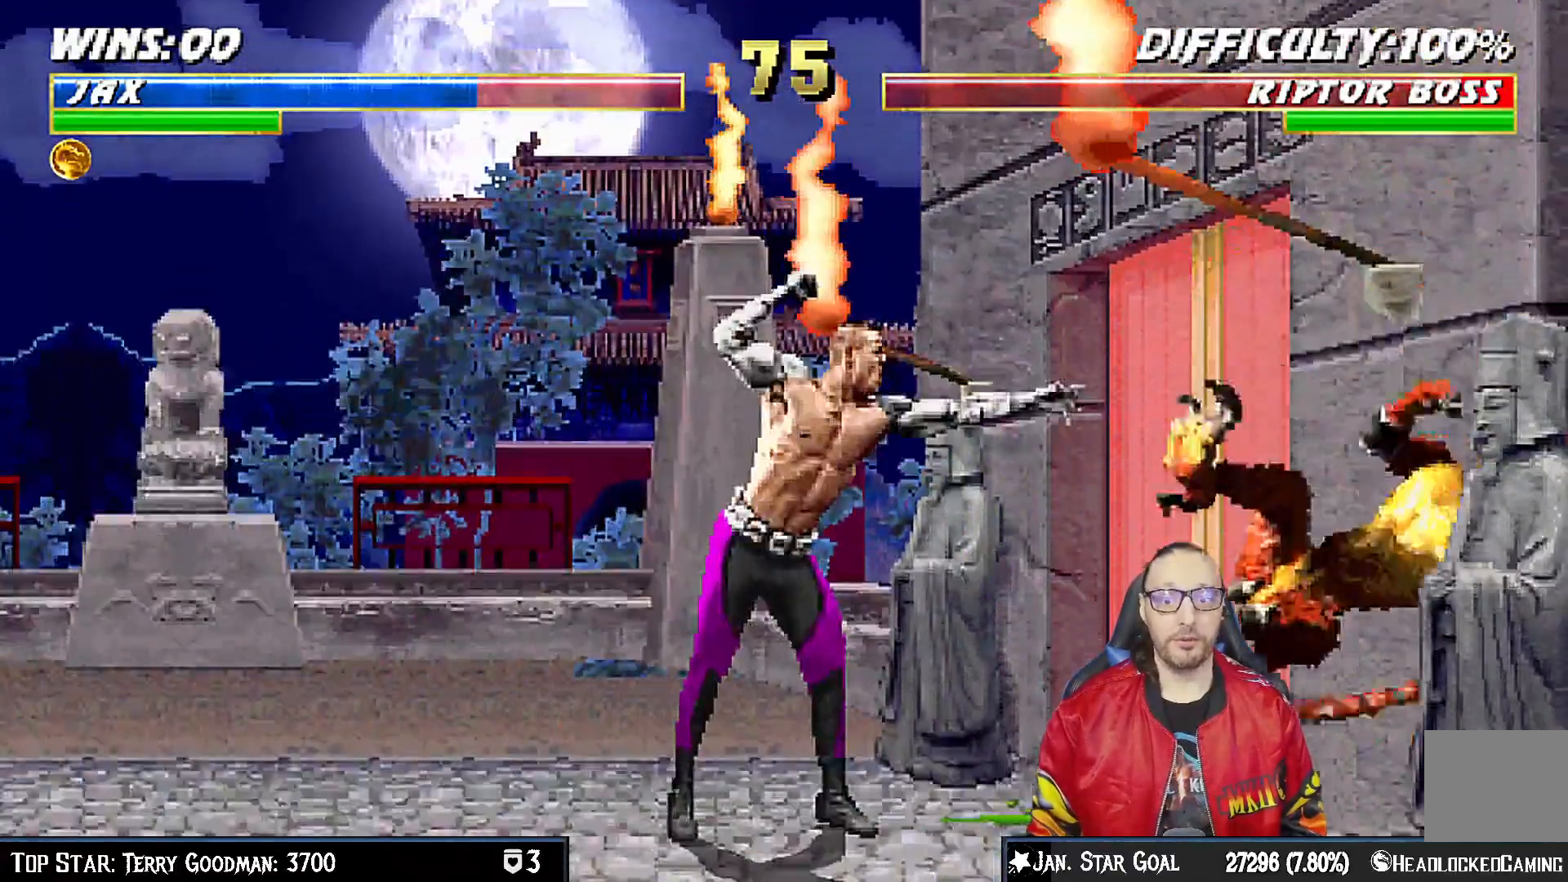
{"buttons": [], "left_stick": "center", "right_stick": "center", "events": [[100, "CROSS", "up"], [167, "DPAD_RIGHT", "up"], [183, "CROSS", "down"], [300, "CROSS", "up"]]}
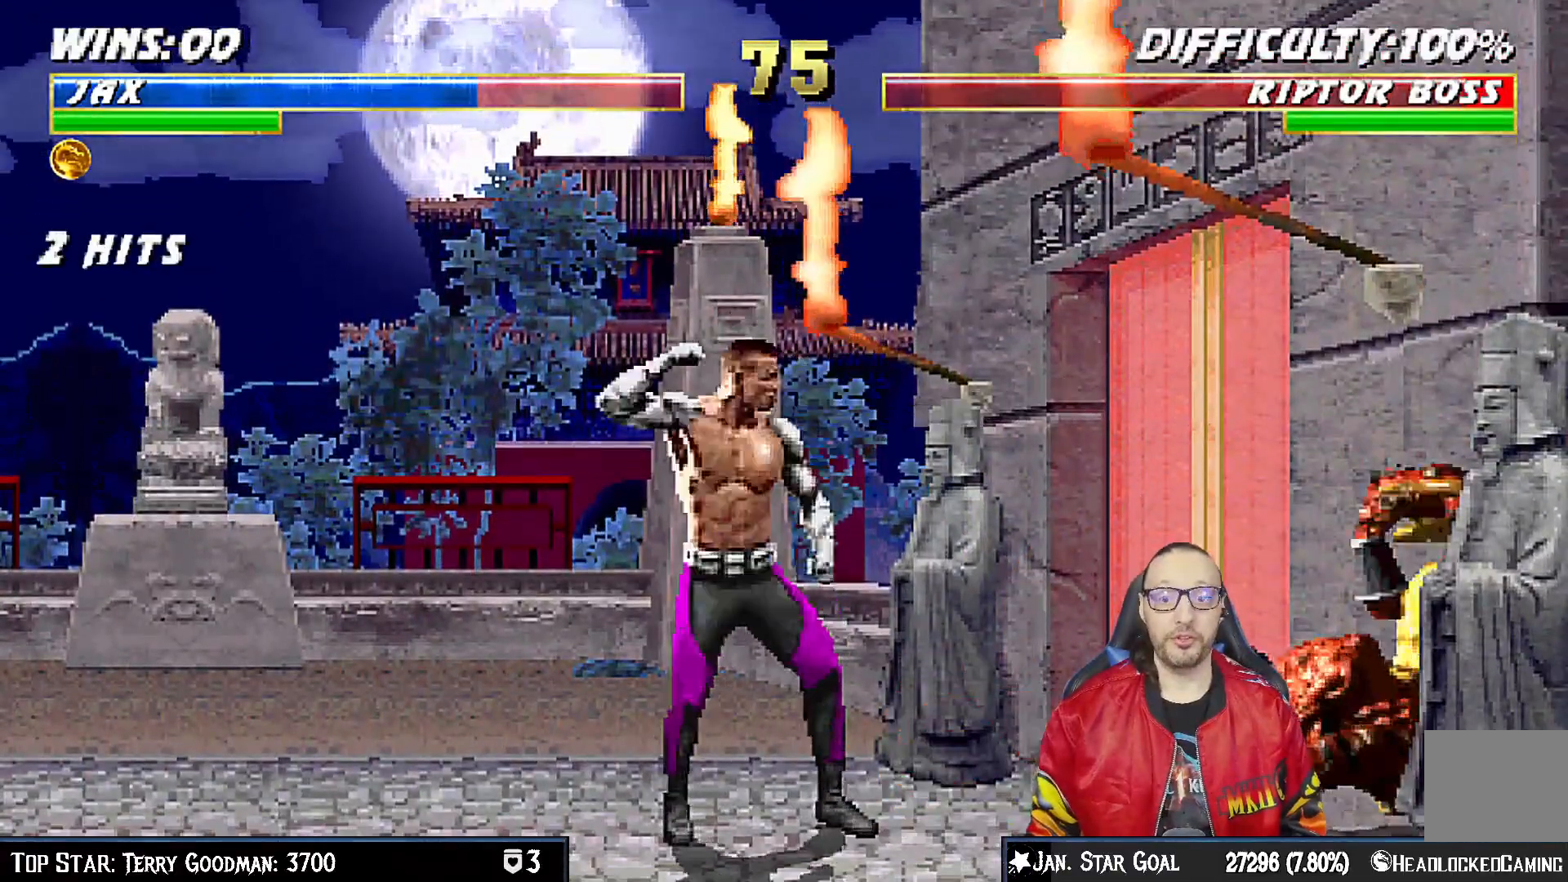
{"buttons": ["DPAD_RIGHT"], "left_stick": "center", "right_stick": "center", "events": [[267, "DPAD_RIGHT", "down"]]}
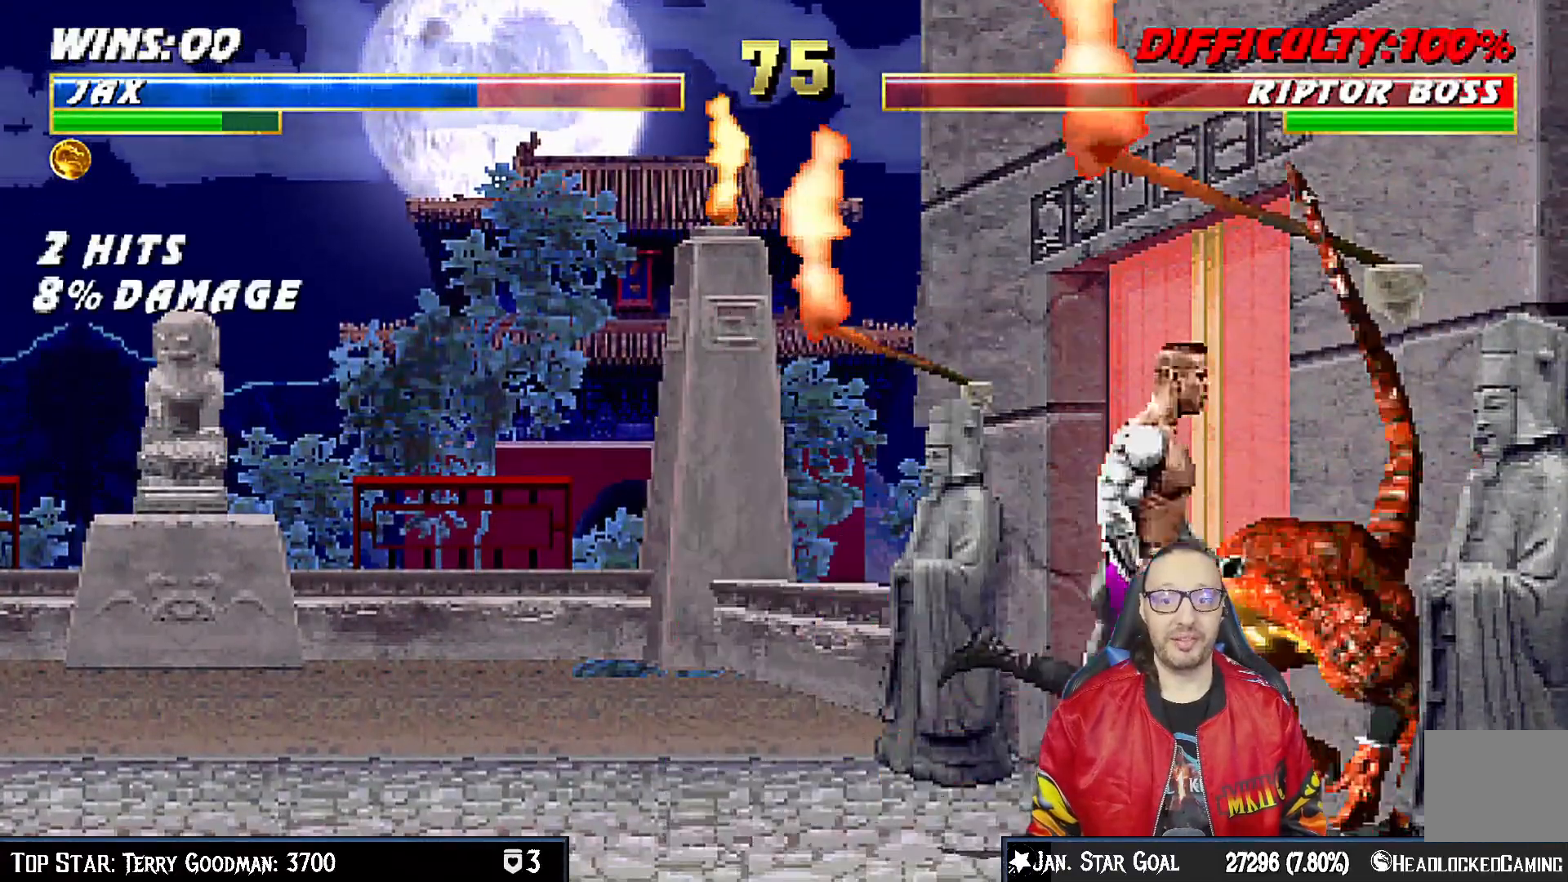
{"buttons": ["R1", "DPAD_UP", "DPAD_RIGHT"], "left_stick": "center", "right_stick": "center", "events": [[17, "DPAD_RIGHT", "up"], [17, "R1", "down"], [150, "DPAD_UP", "down"], [250, "DPAD_UP", "up"], [333, "DPAD_DOWN", "down"], [433, "DPAD_DOWN", "up"], [500, "DPAD_RIGHT", "down"], [500, "DPAD_UP", "down"]]}
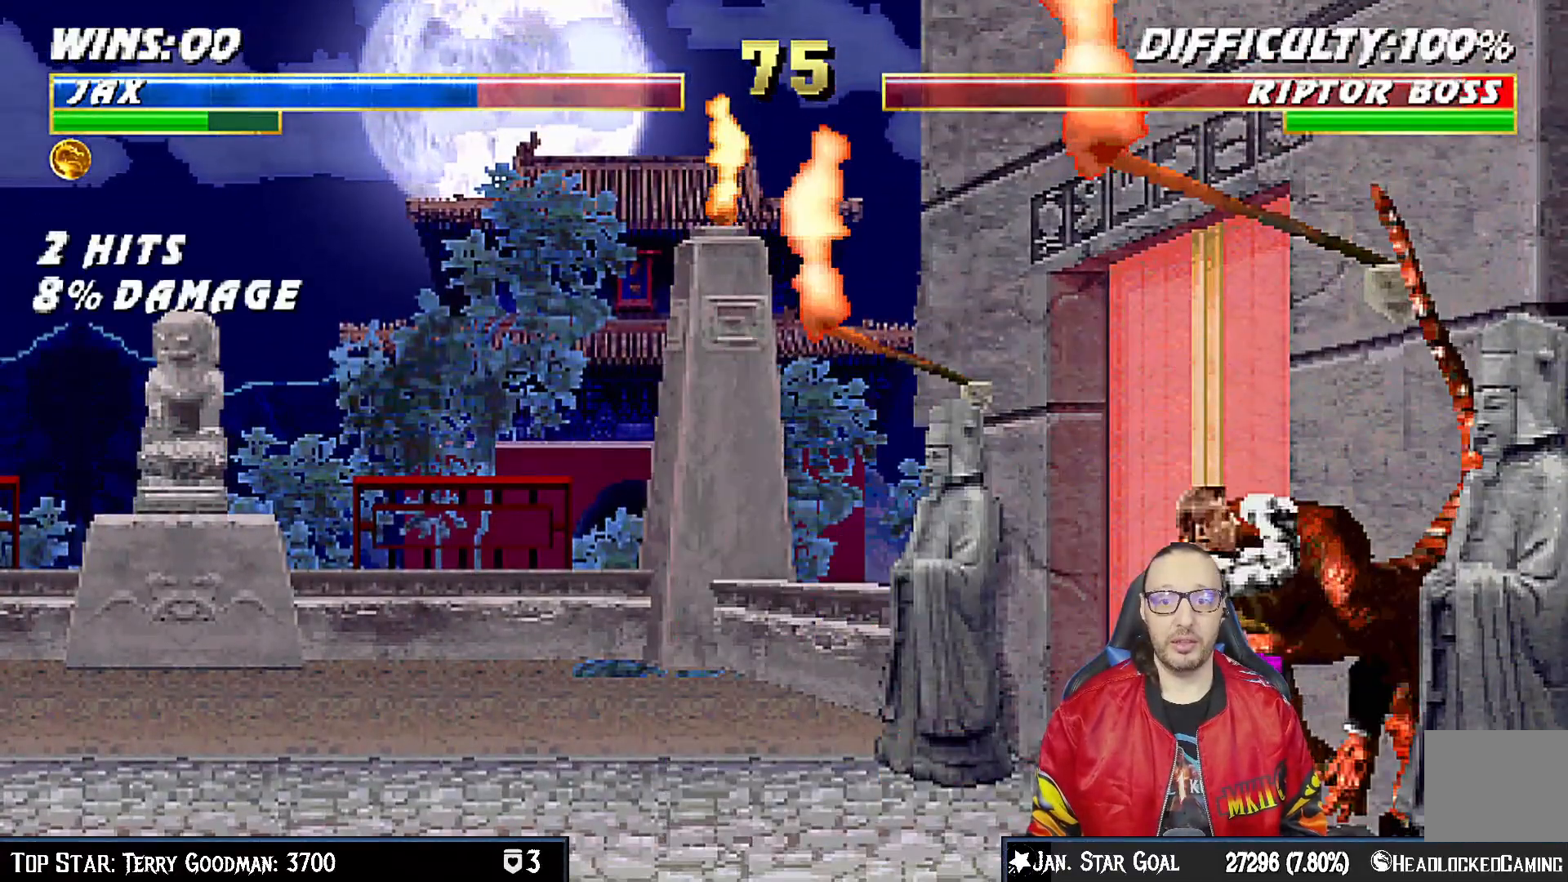
{"buttons": [], "left_stick": "center", "right_stick": "center", "events": [[50, "DPAD_RIGHT", "up"], [100, "DPAD_UP", "up"], [167, "DPAD_UP", "down"], [250, "DPAD_UP", "up"], [333, "R1", "up"]]}